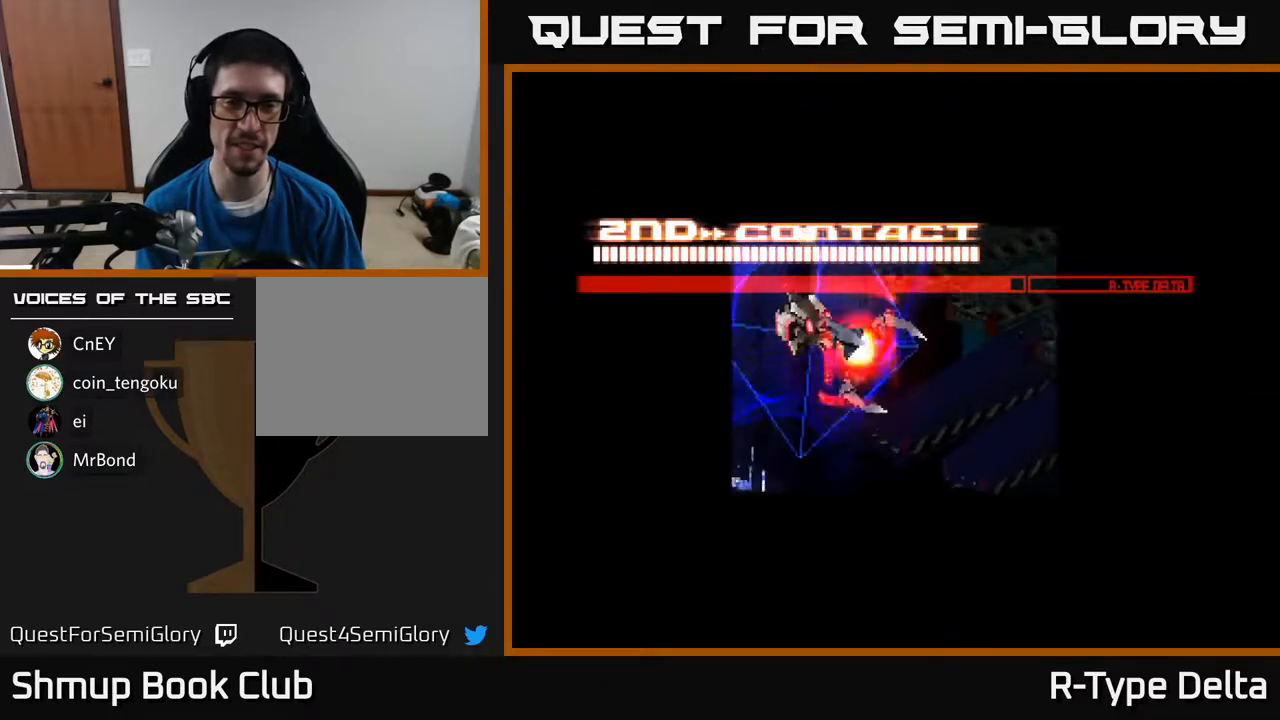
Gameplay with a controller (Xbox layout); each line is a JSON object with the inputs held at the frame after it. "events" lists button and stick changes between this image and that frame as [ms after this image, input, new state], when the widget could be followed in between. Not read: left_stick right_stick.
{"buttons": ["X"], "events": []}
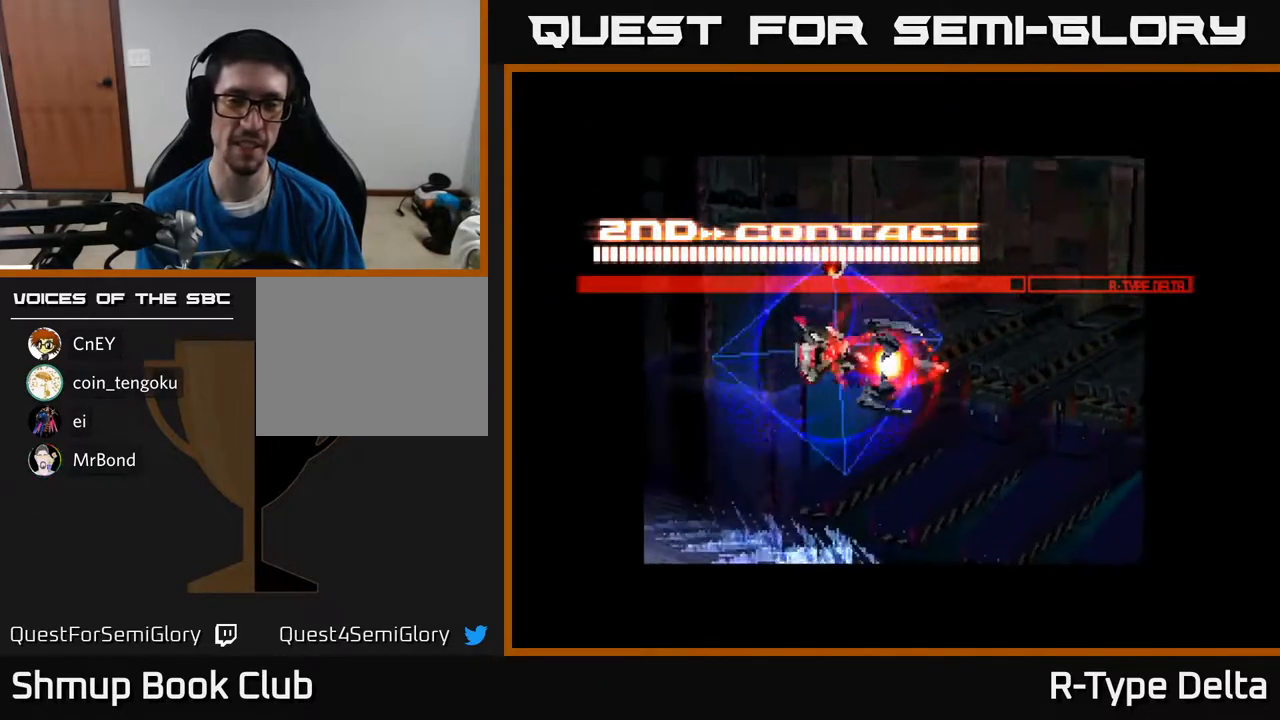
{"buttons": ["X"], "events": []}
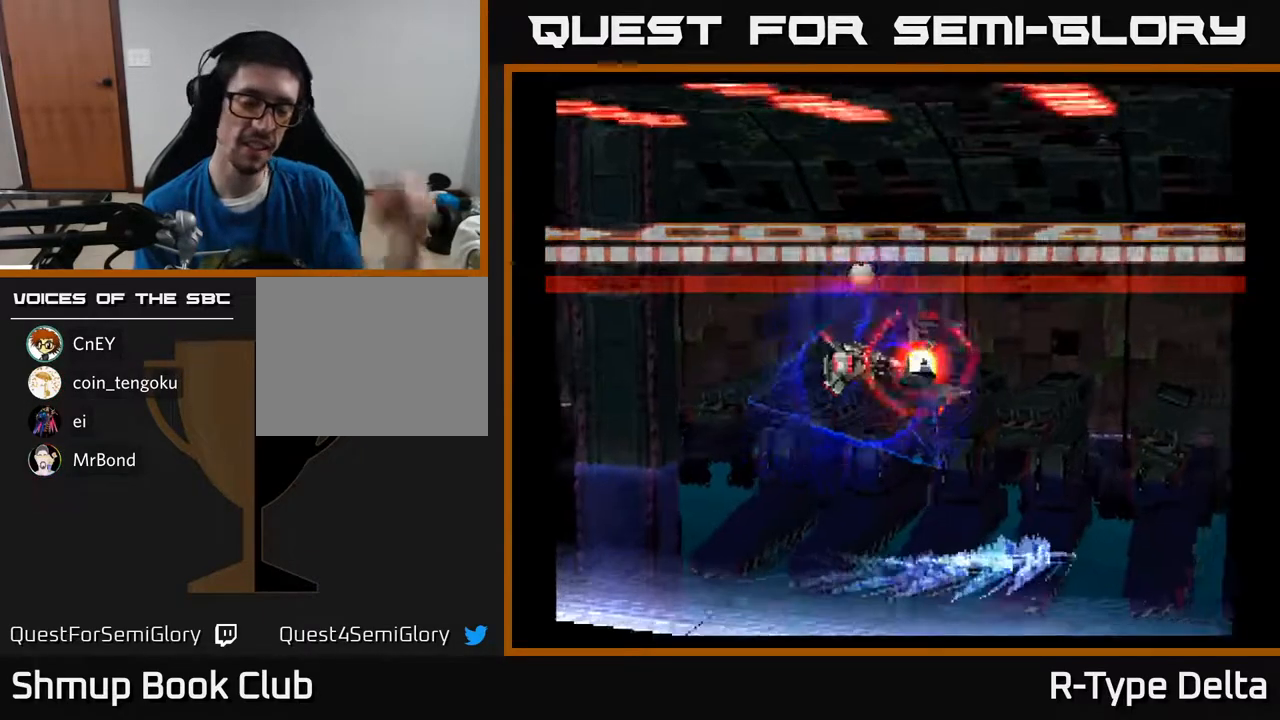
{"buttons": ["X"], "events": []}
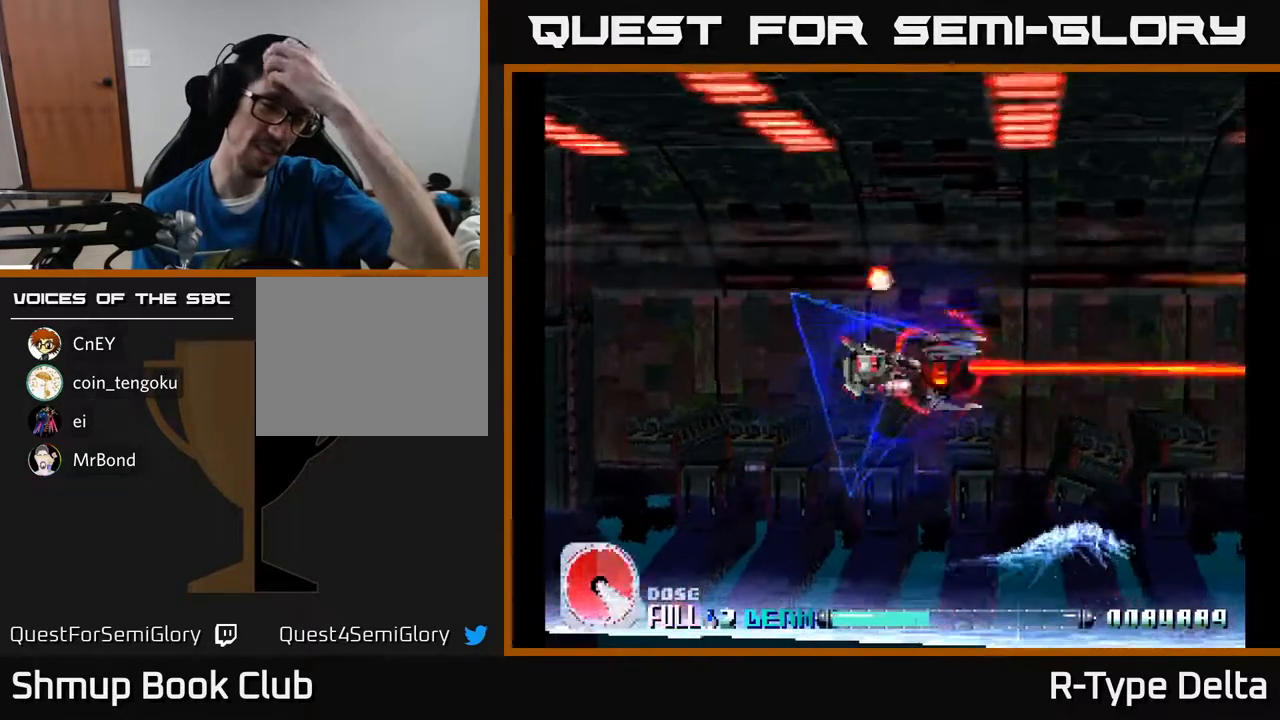
{"buttons": ["X"], "events": []}
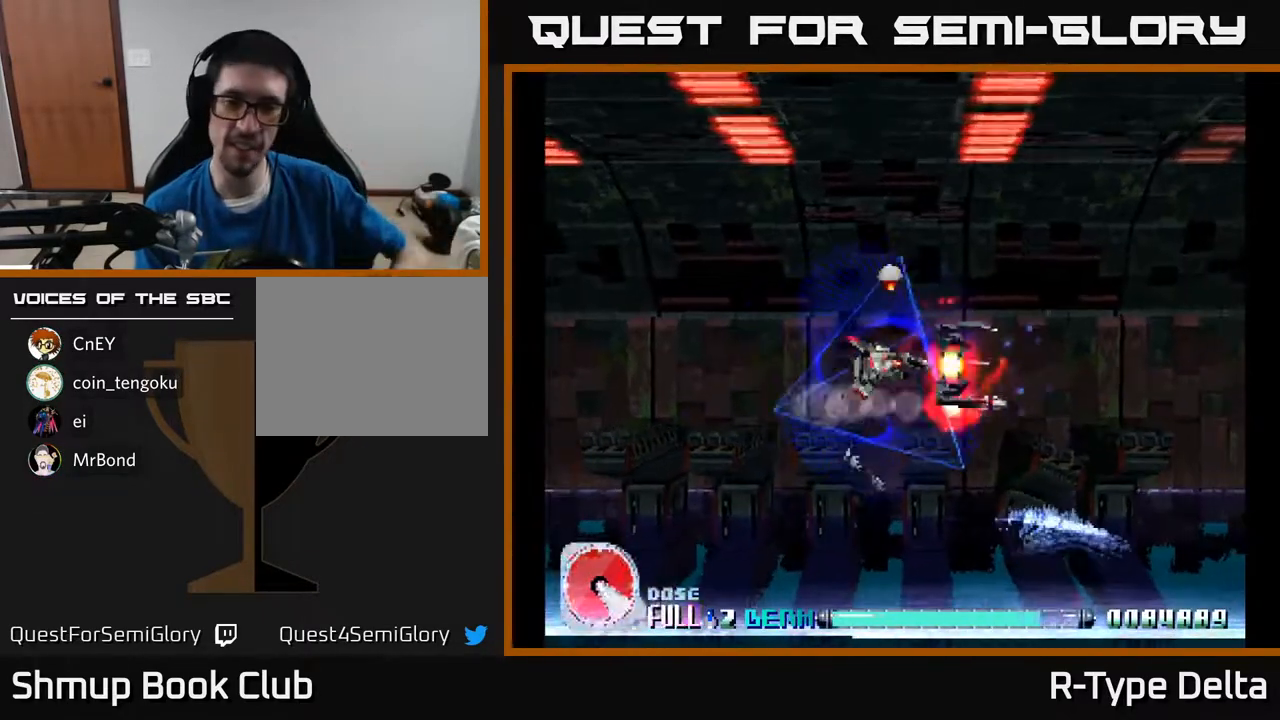
{"buttons": ["X", "DPAD_LEFT"], "events": [[450, "DPAD_LEFT", "down"]]}
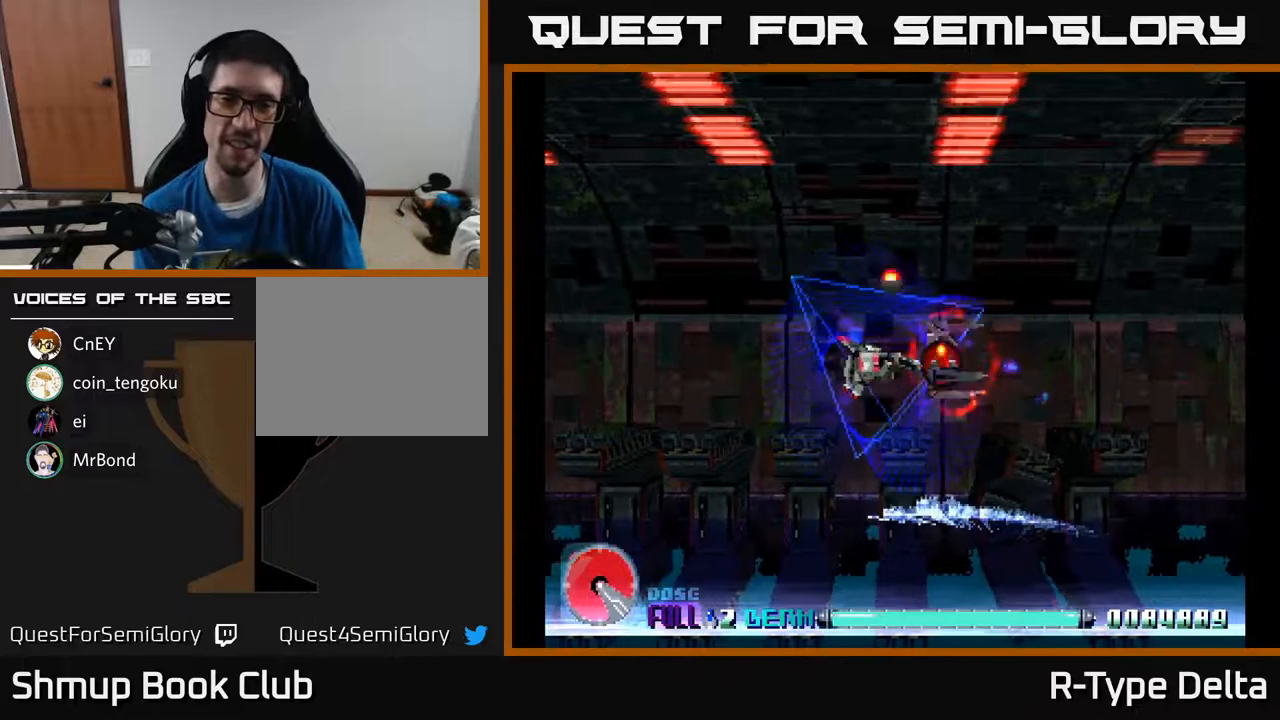
{"buttons": ["X"], "events": [[267, "DPAD_LEFT", "up"]]}
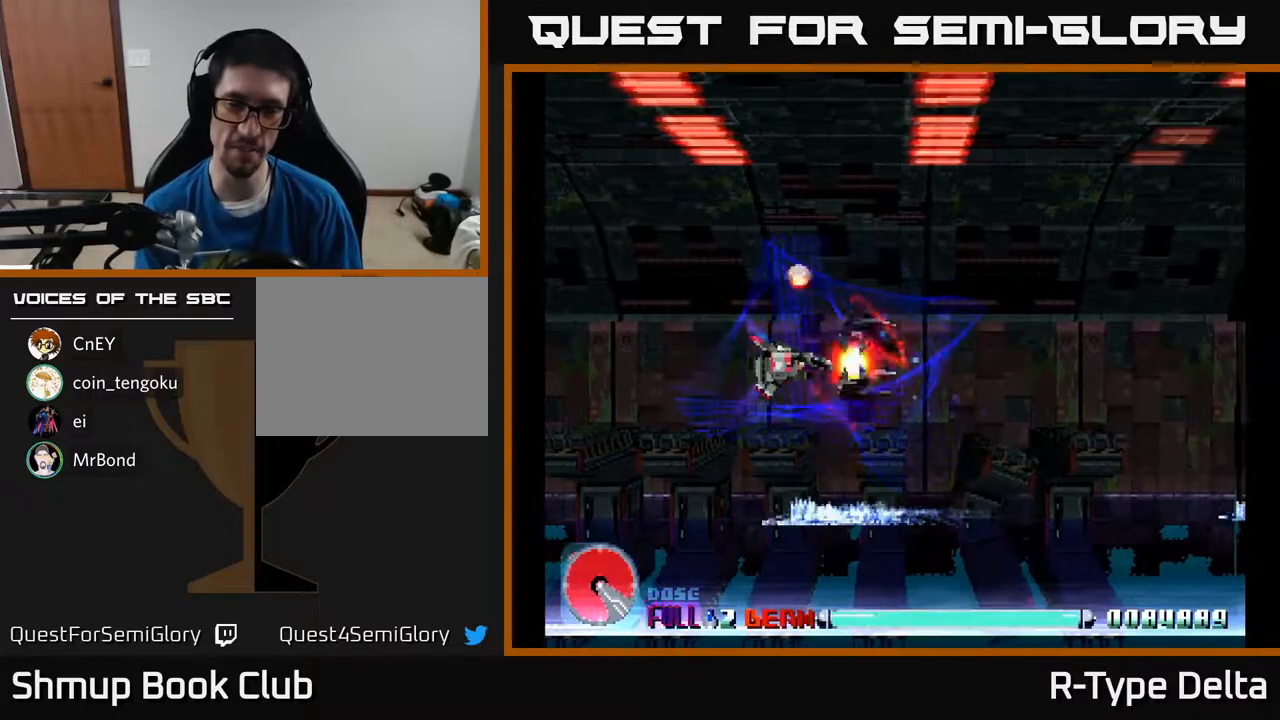
{"buttons": ["X"], "events": []}
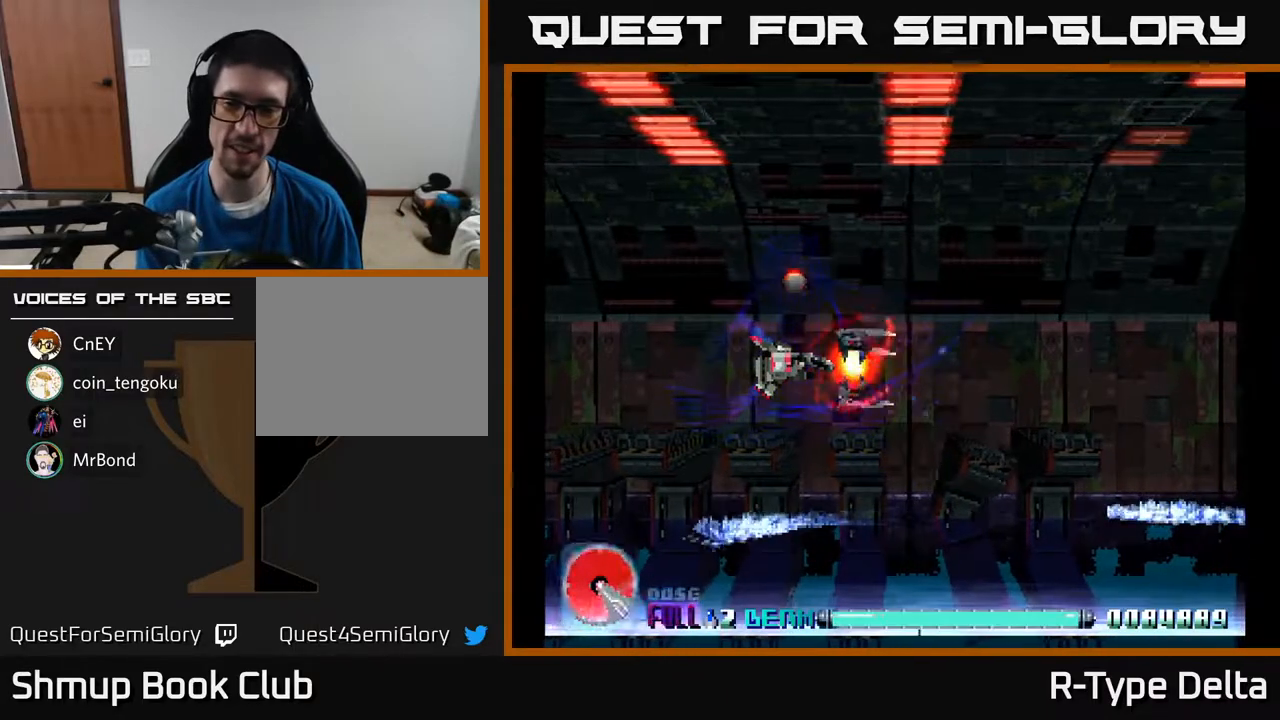
{"buttons": ["X"], "events": []}
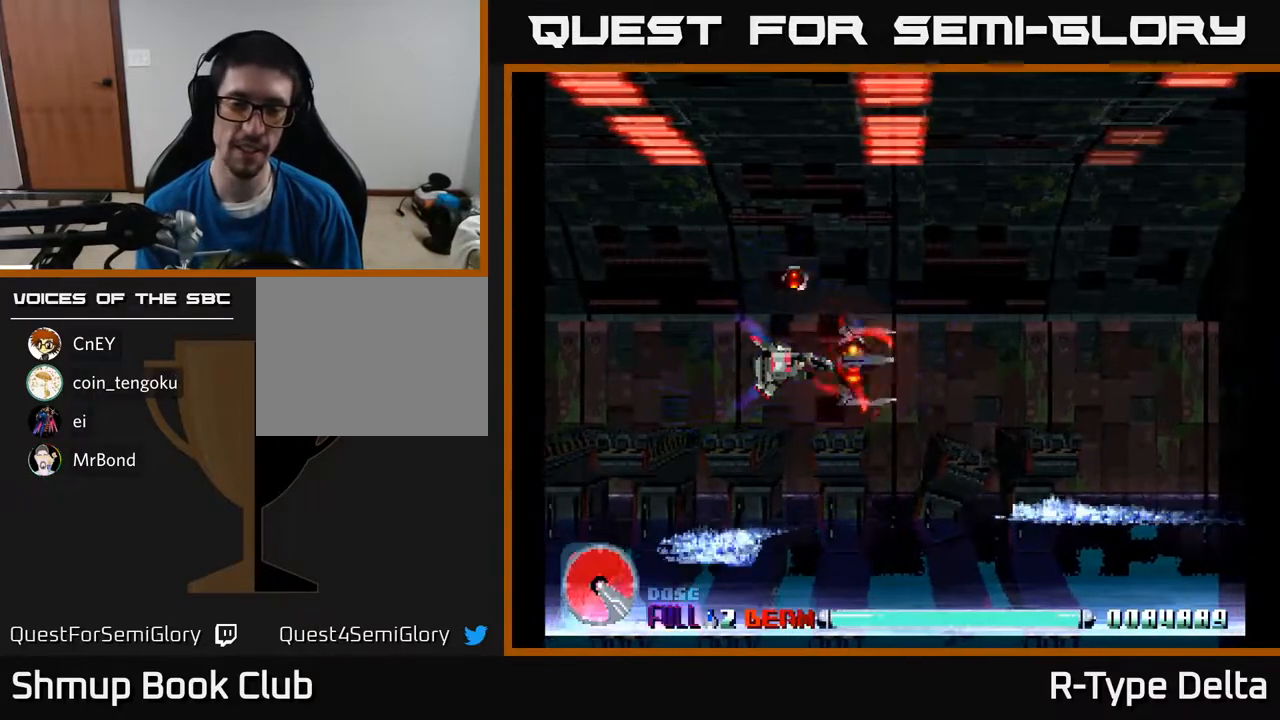
{"buttons": ["X"], "events": []}
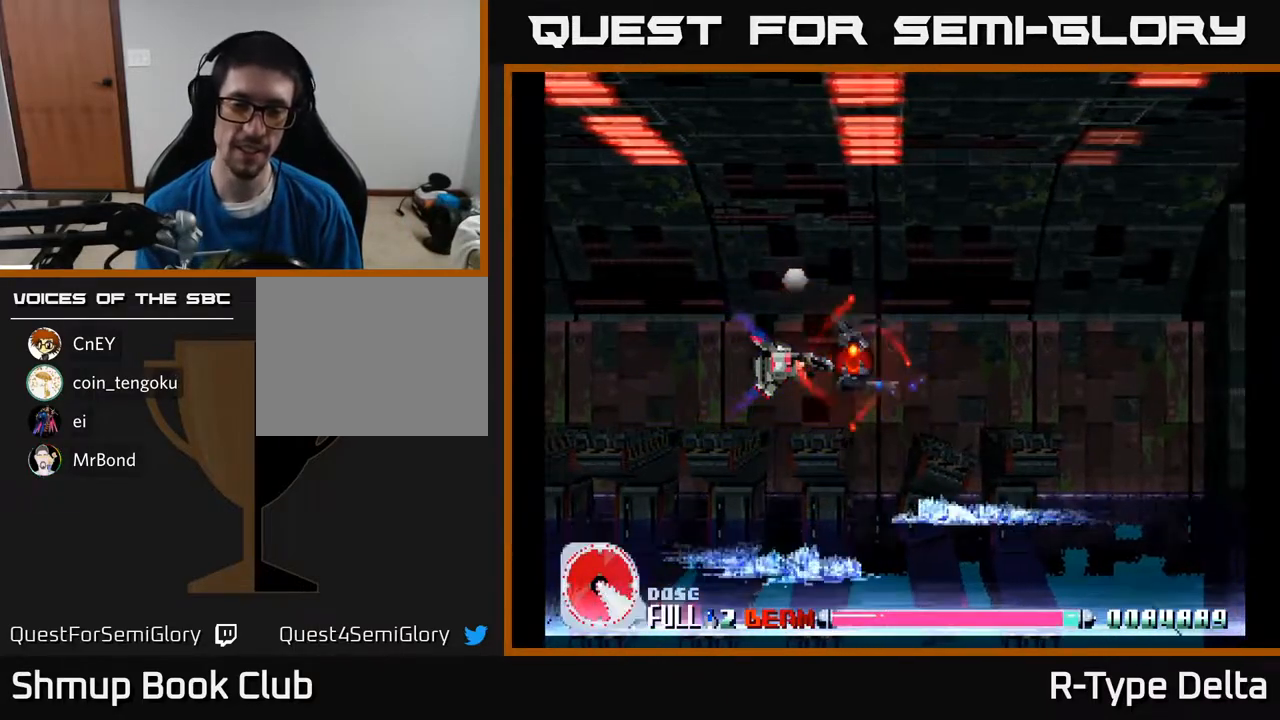
{"buttons": ["X"], "events": []}
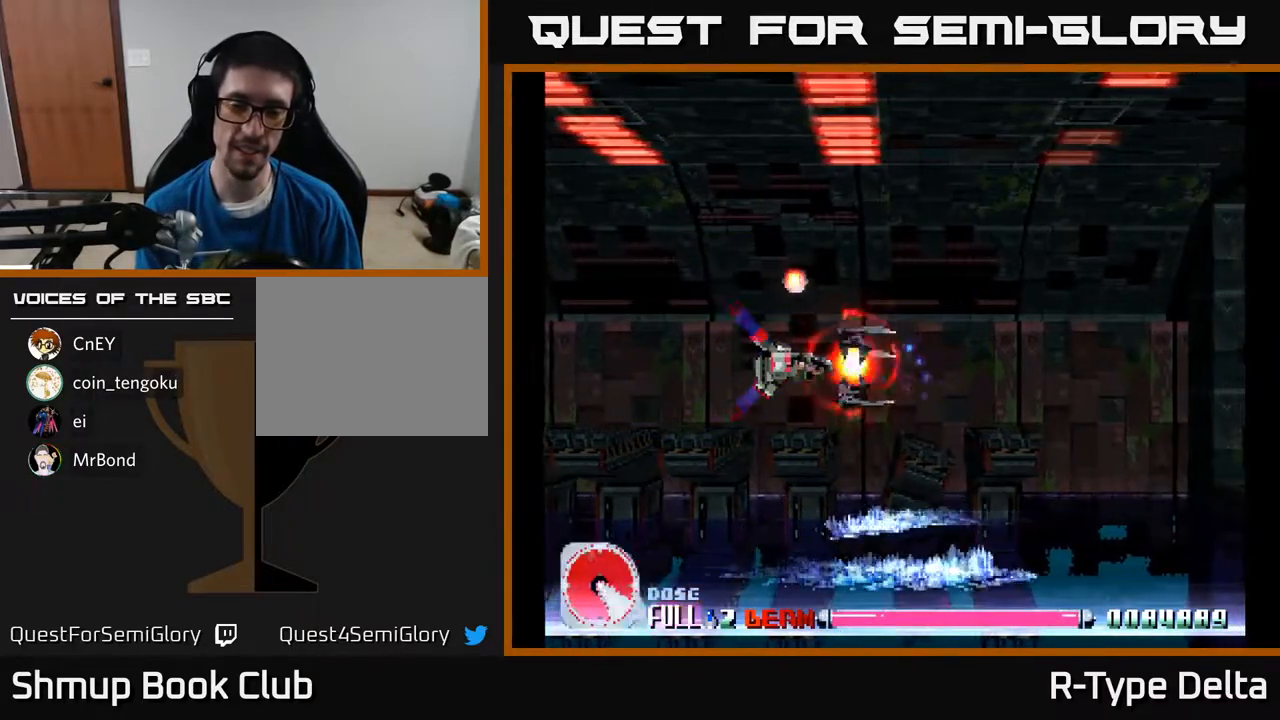
{"buttons": ["X"], "events": []}
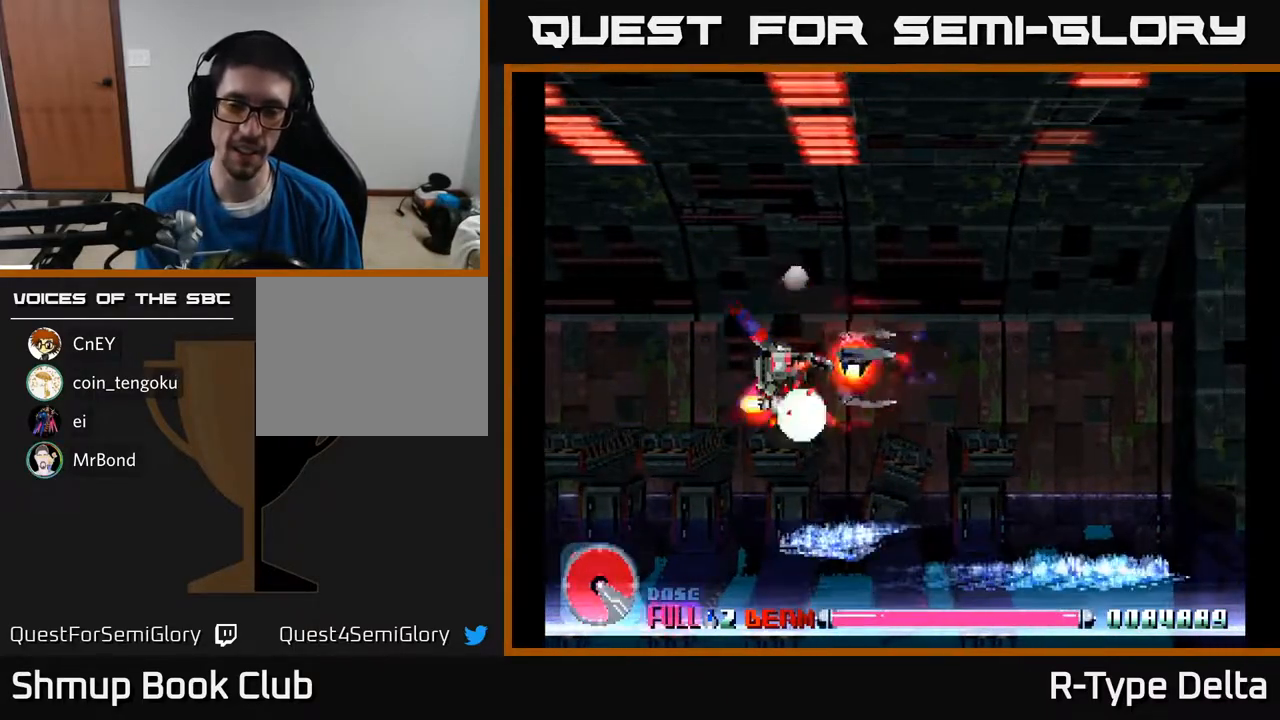
{"buttons": ["X"], "events": []}
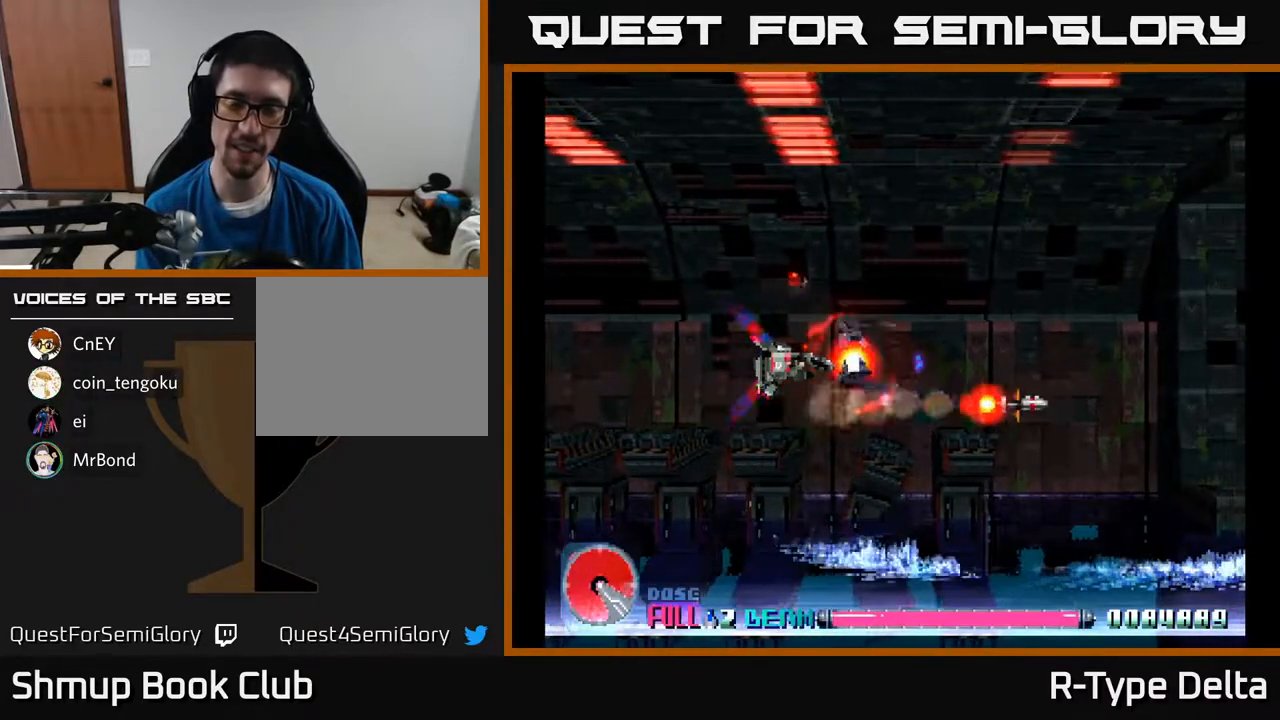
{"buttons": ["X"], "events": []}
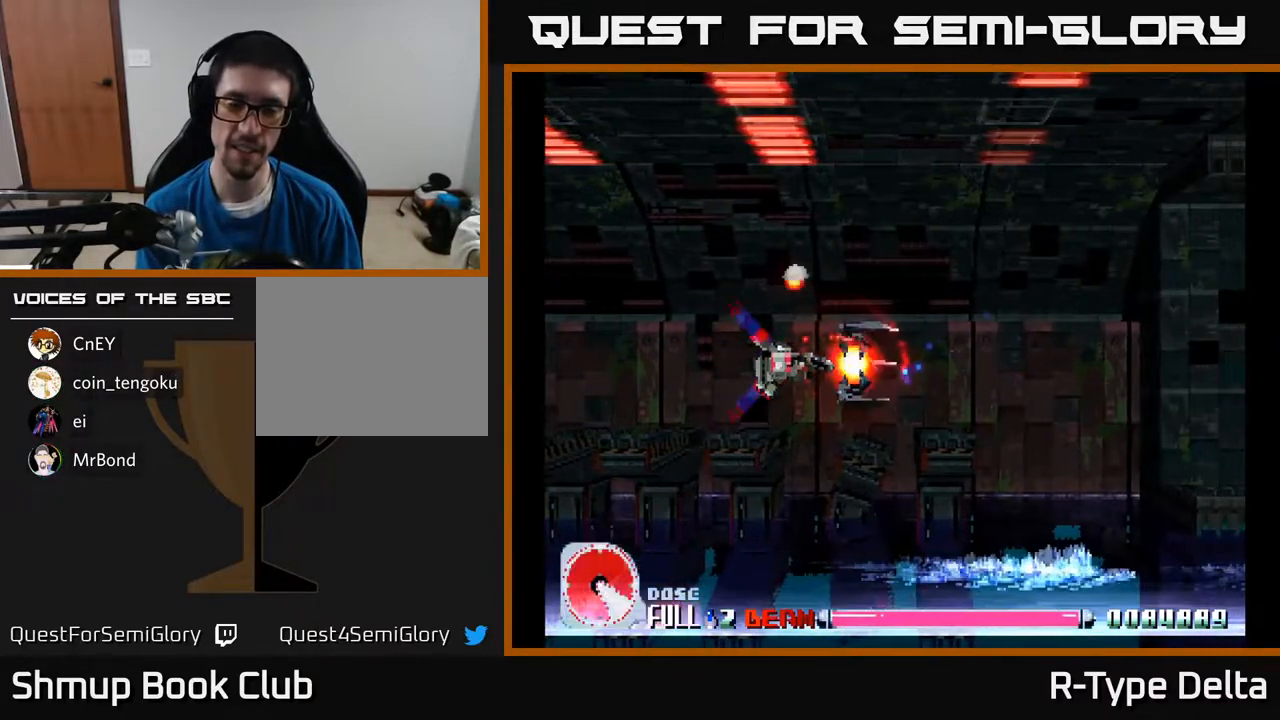
{"buttons": ["X"], "events": []}
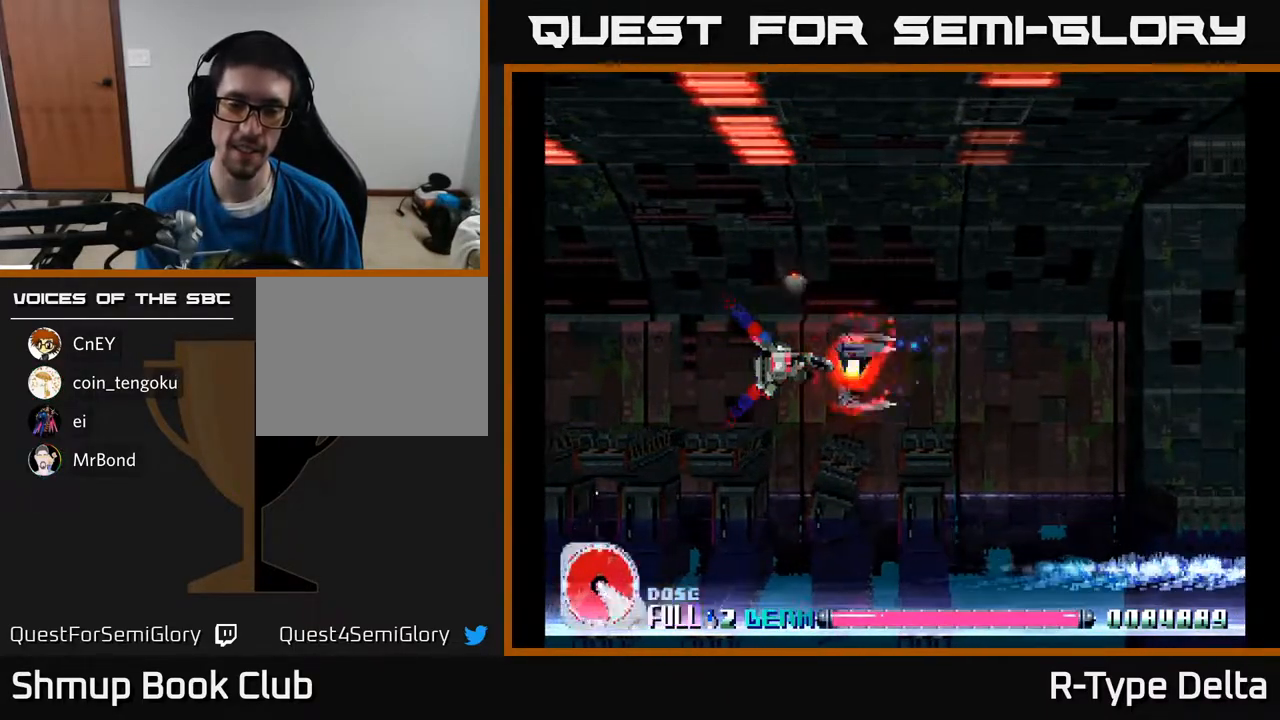
{"buttons": ["X"], "events": []}
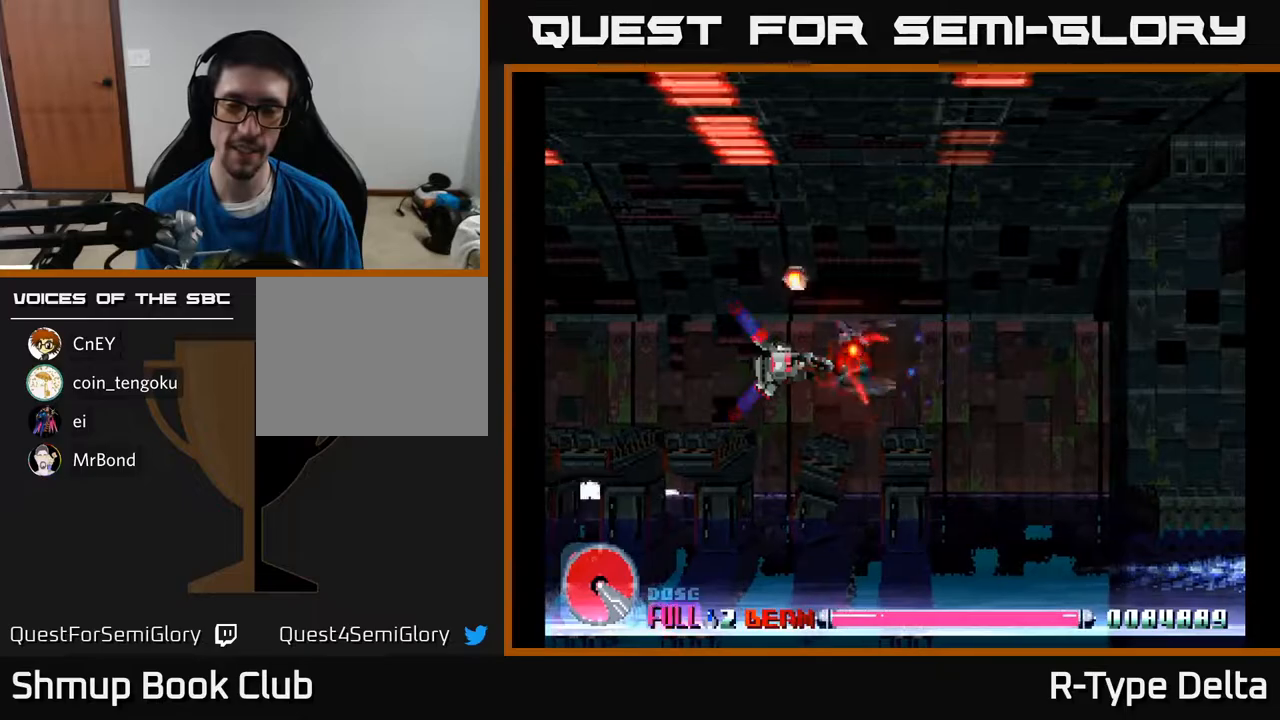
{"buttons": ["X"], "events": []}
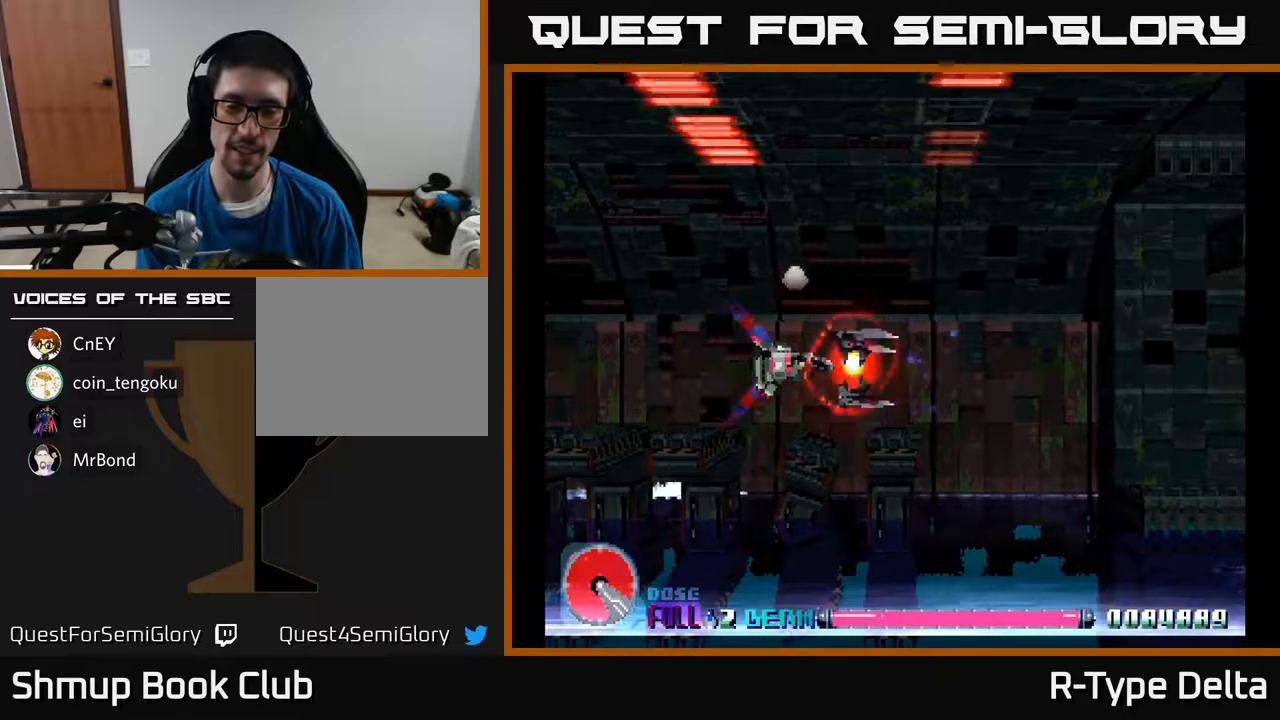
{"buttons": ["X"], "events": []}
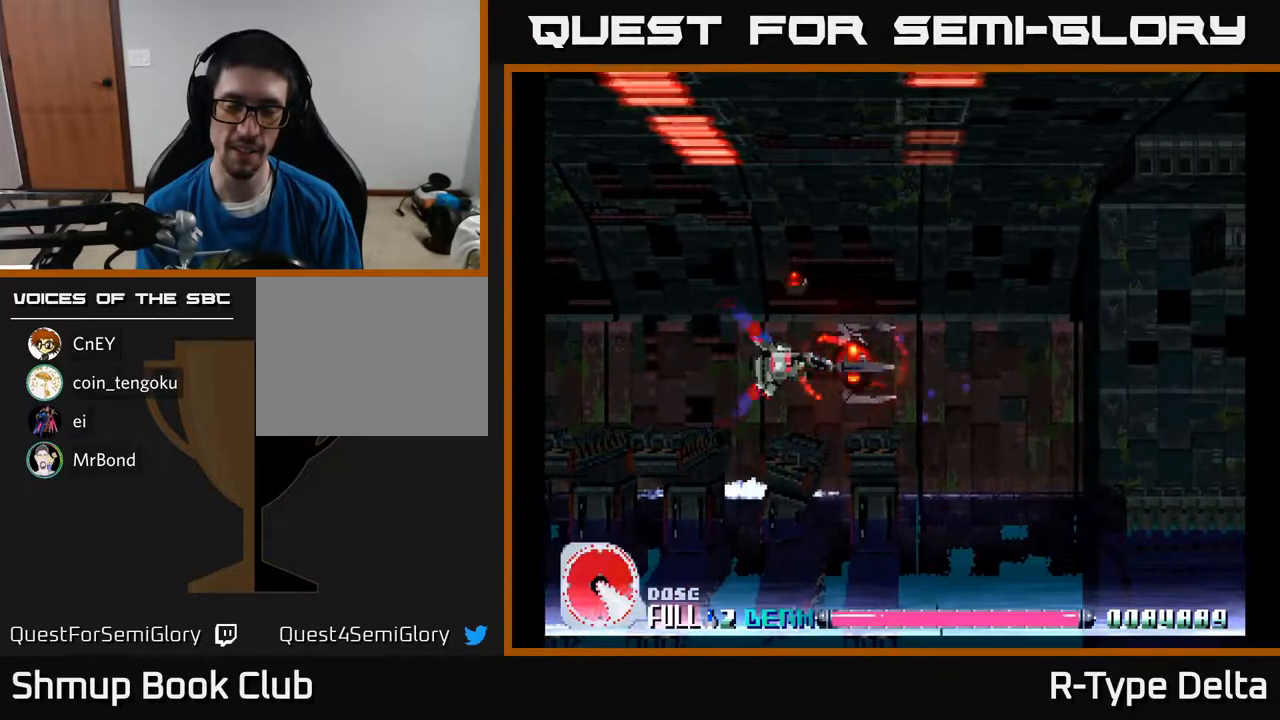
{"buttons": ["X"], "events": []}
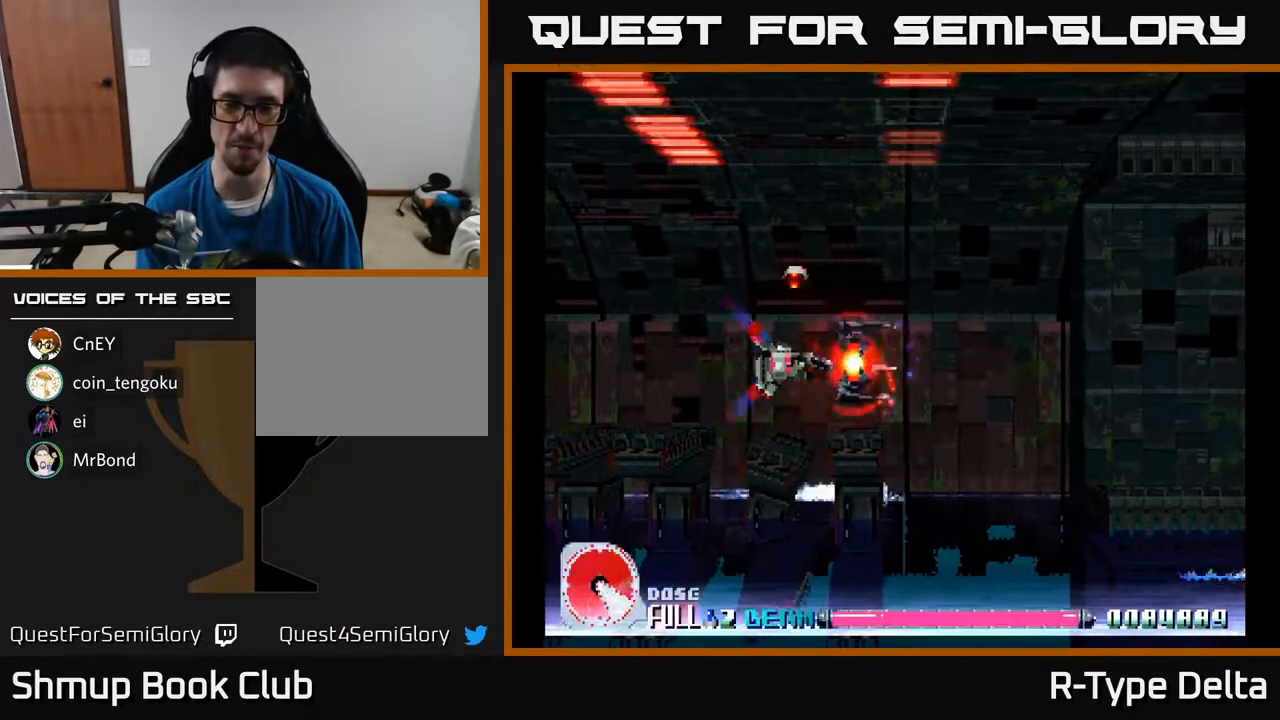
{"buttons": ["X"], "events": []}
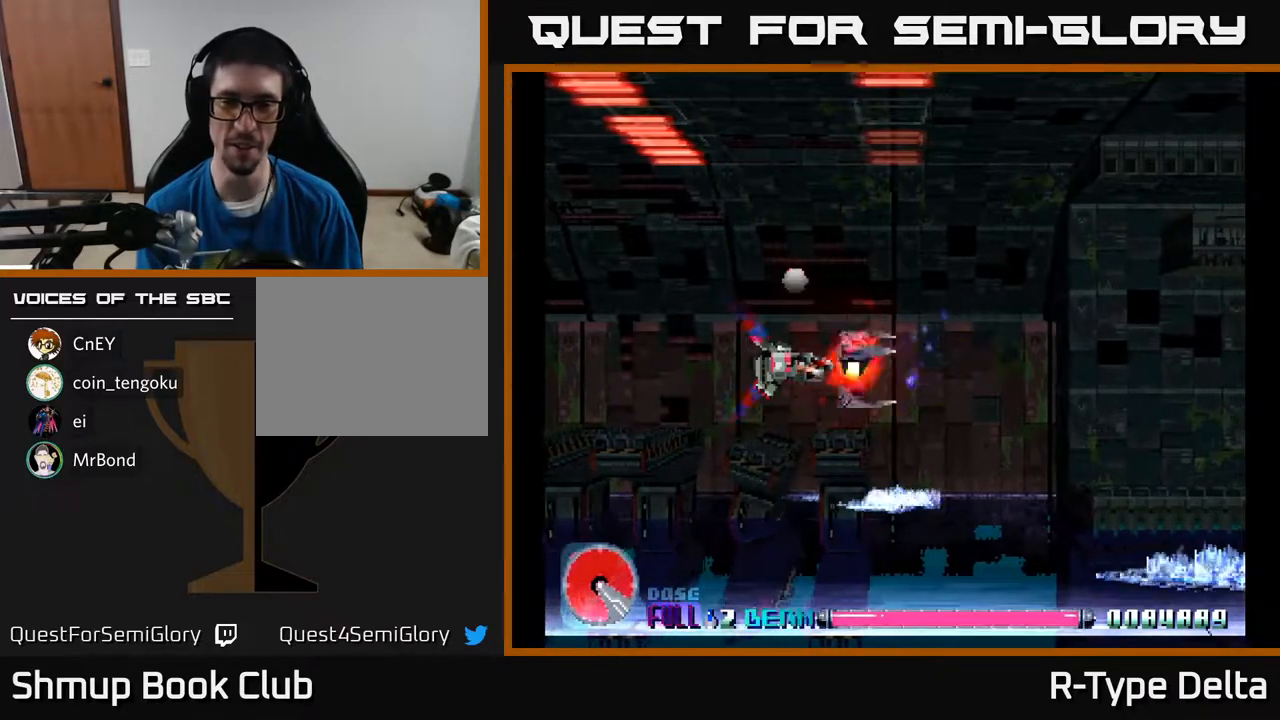
{"buttons": ["X"], "events": []}
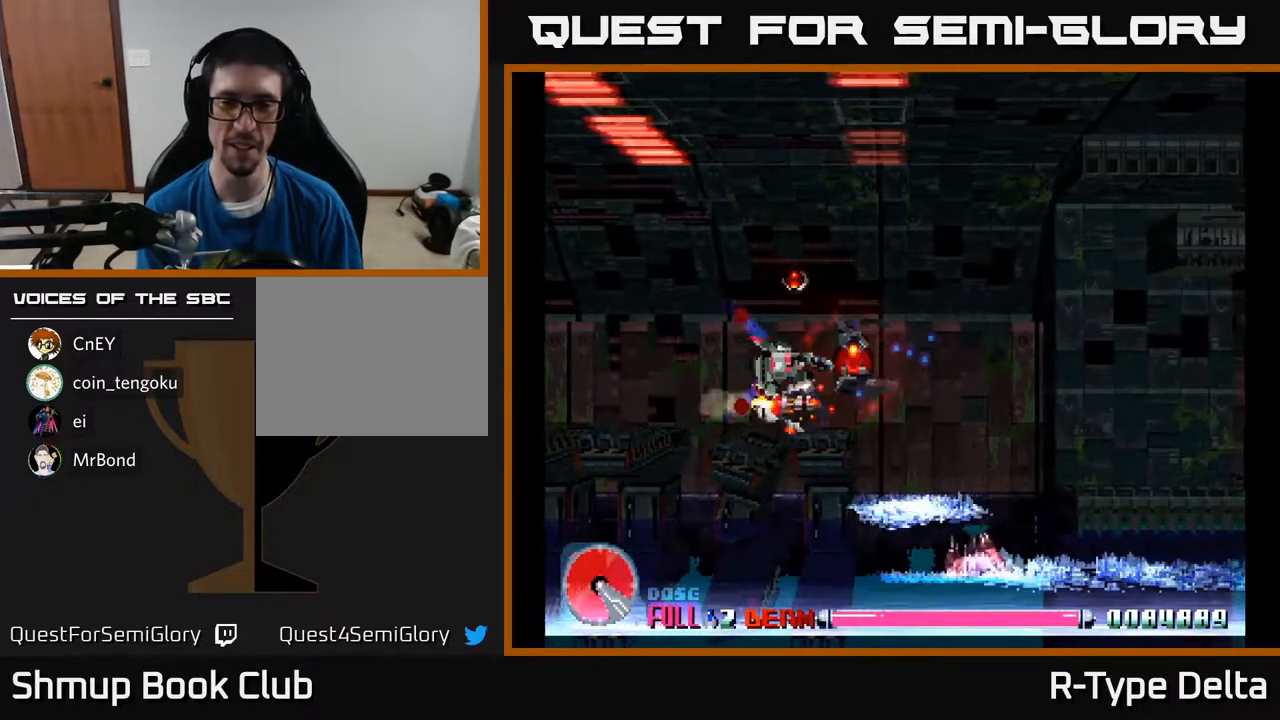
{"buttons": ["X", "DPAD_RIGHT"], "events": [[450, "DPAD_RIGHT", "down"]]}
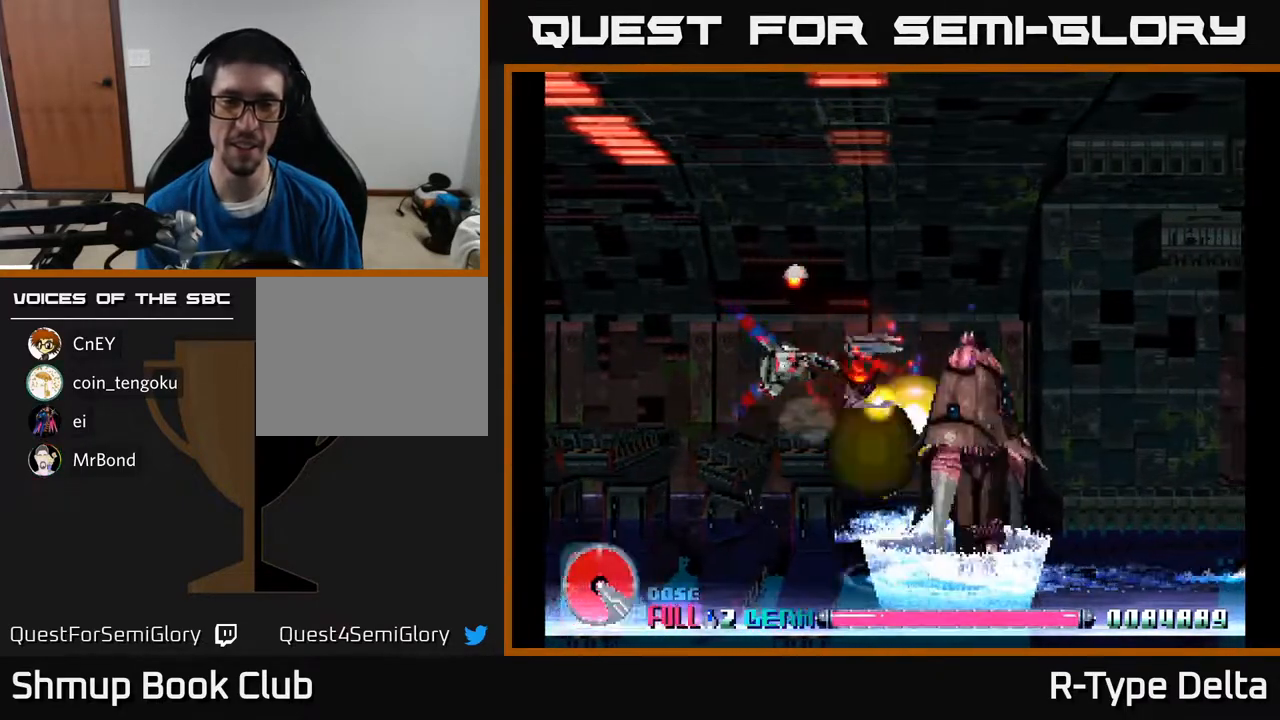
{"buttons": ["X", "DPAD_LEFT"], "events": [[50, "DPAD_RIGHT", "up"], [117, "DPAD_LEFT", "down"], [150, "DPAD_UP", "down"], [183, "DPAD_LEFT", "up"], [300, "DPAD_LEFT", "down"], [400, "DPAD_UP", "up"]]}
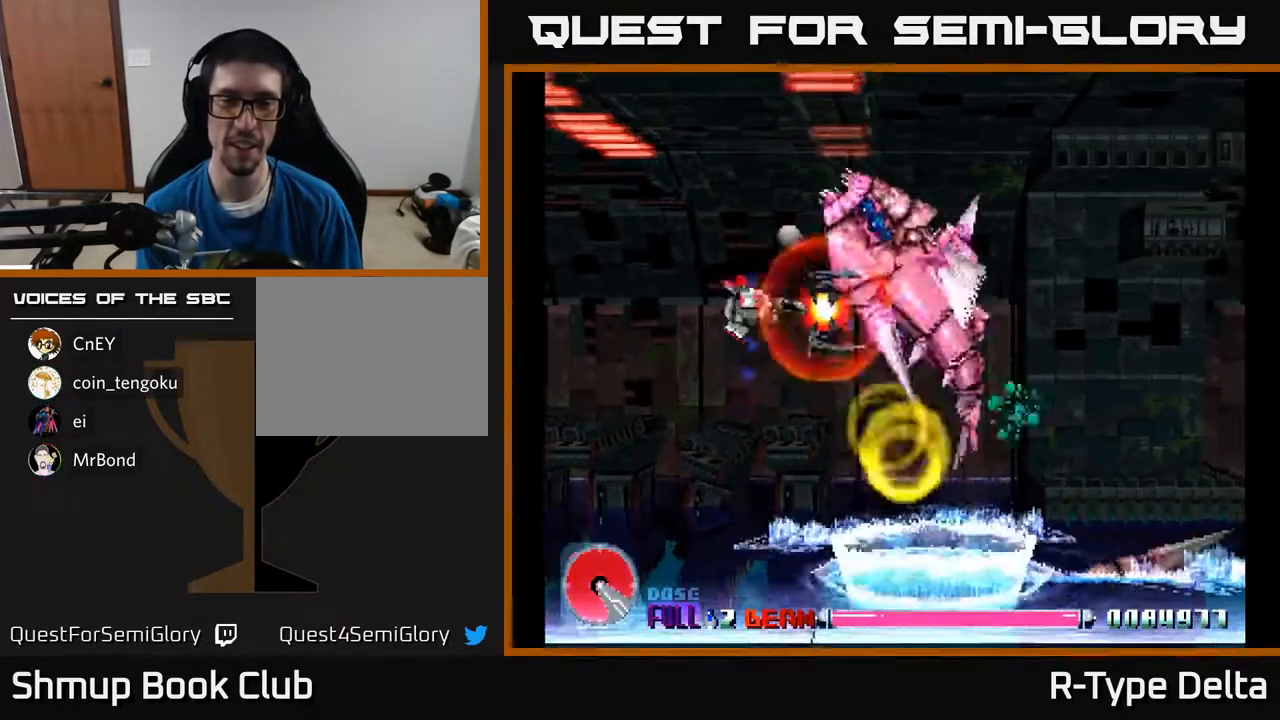
{"buttons": ["DPAD_LEFT"], "events": [[117, "DPAD_UP", "down"], [283, "DPAD_UP", "up"], [450, "X", "up"]]}
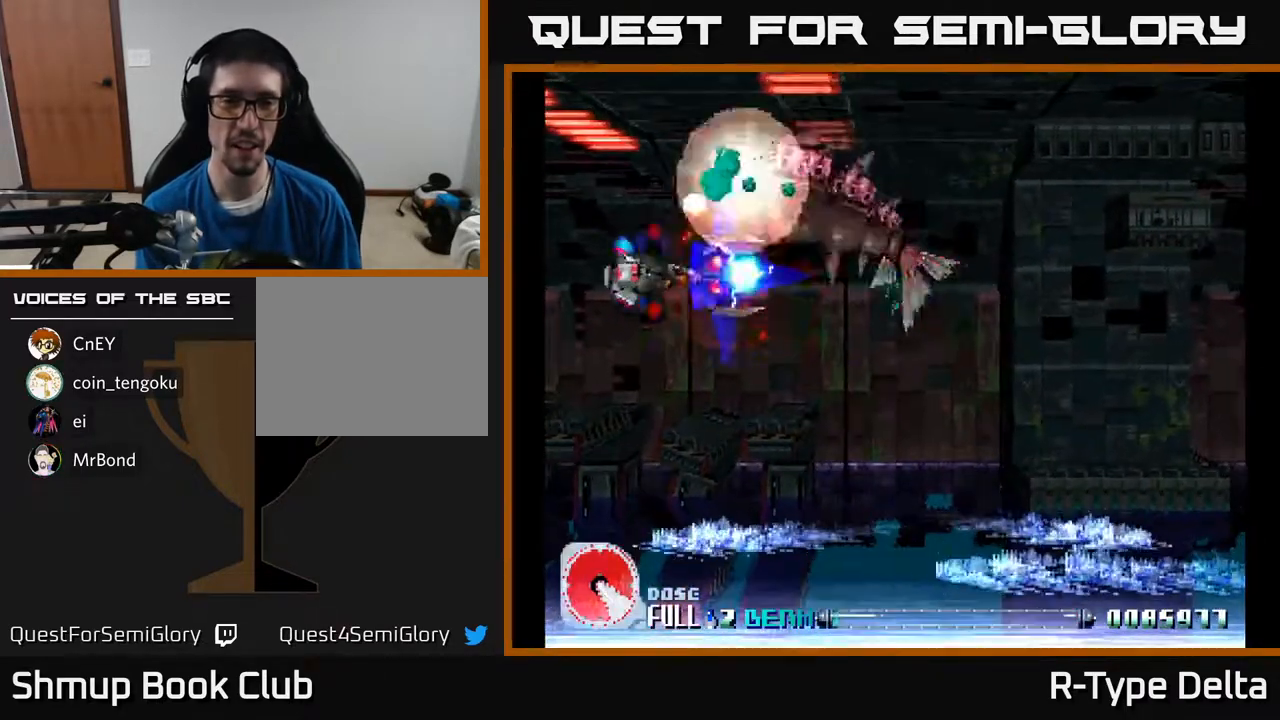
{"buttons": ["X", "DPAD_RIGHT"], "events": [[17, "DPAD_DOWN", "down"], [17, "X", "down"], [83, "X", "up"], [100, "DPAD_LEFT", "up"], [150, "X", "down"], [267, "DPAD_RIGHT", "down"], [317, "DPAD_DOWN", "up"]]}
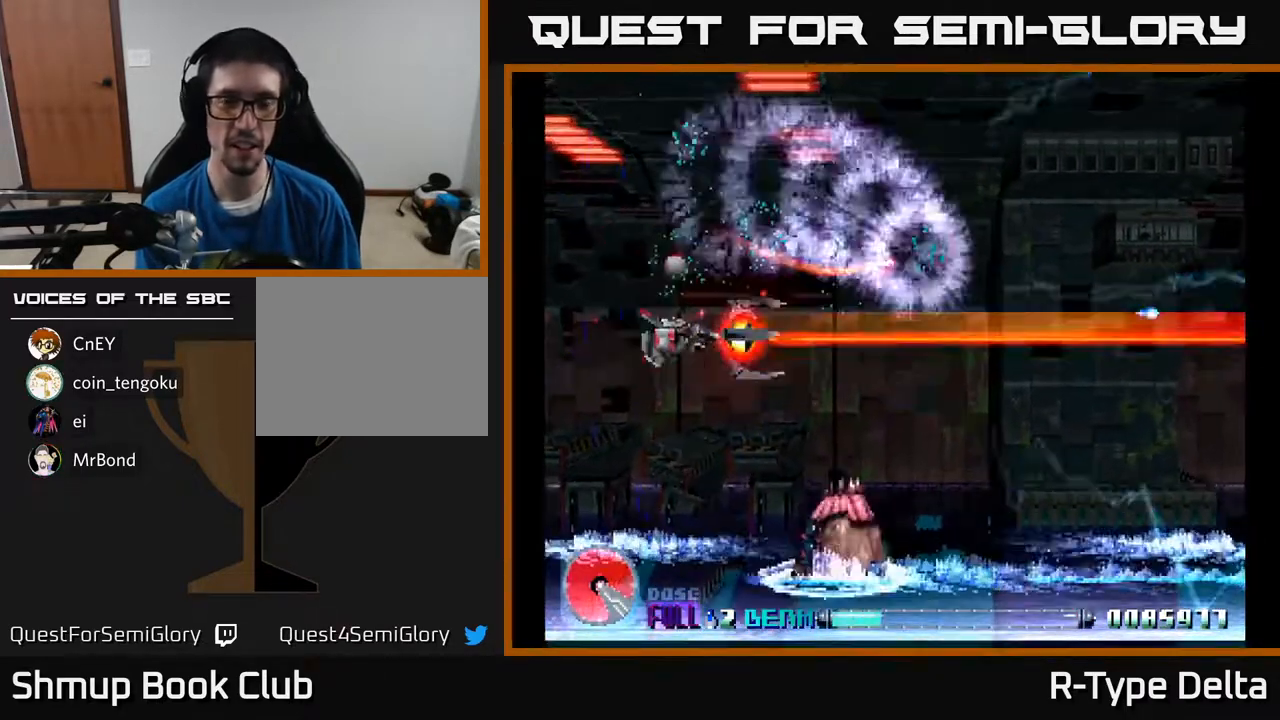
{"buttons": ["X", "DPAD_RIGHT"], "events": [[217, "DPAD_RIGHT", "up"], [433, "DPAD_RIGHT", "down"]]}
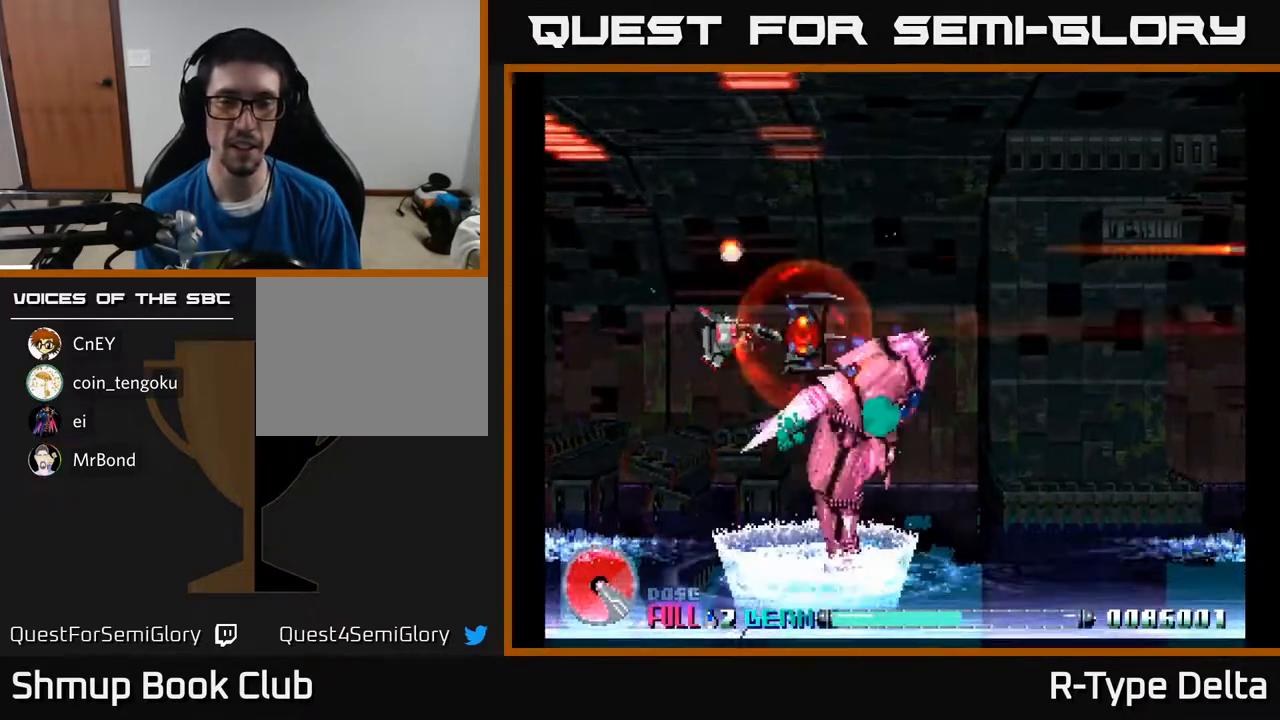
{"buttons": ["X", "DPAD_DOWN"]}
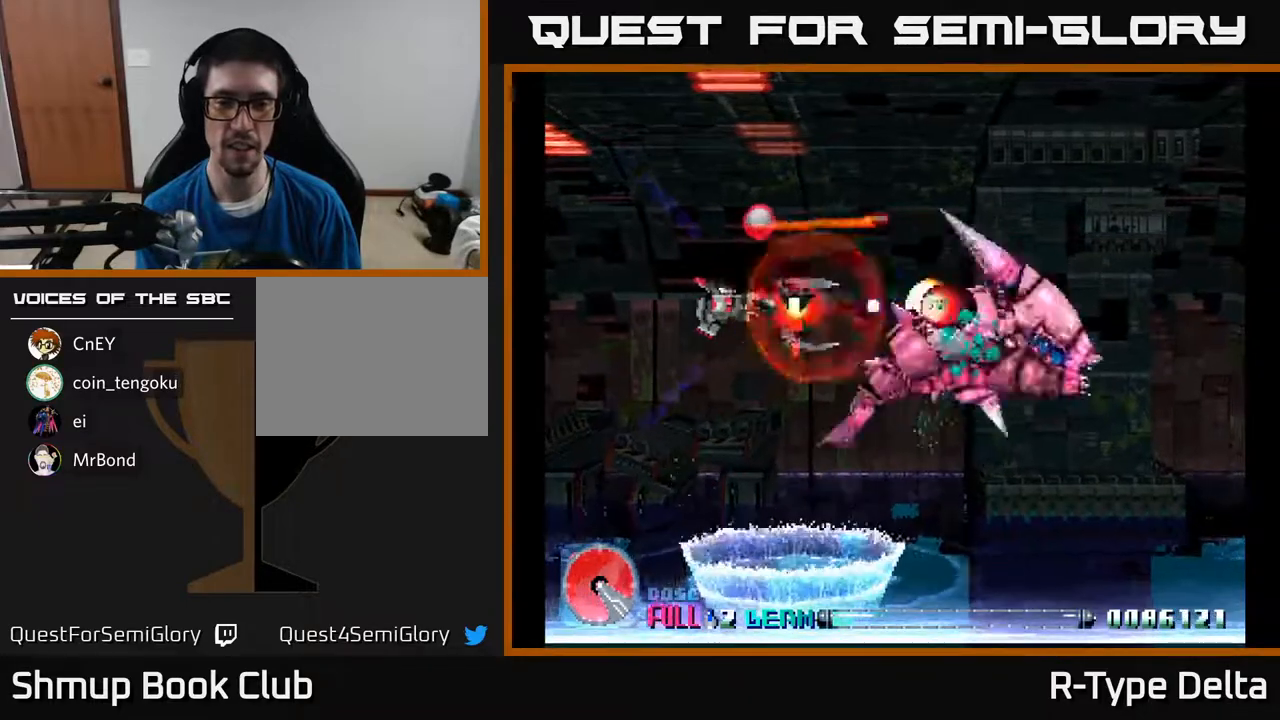
{"buttons": ["X"], "events": [[50, "DPAD_RIGHT", "down"], [67, "DPAD_DOWN", "up"], [200, "DPAD_RIGHT", "up"], [233, "DPAD_DOWN", "down"], [483, "DPAD_DOWN", "up"]]}
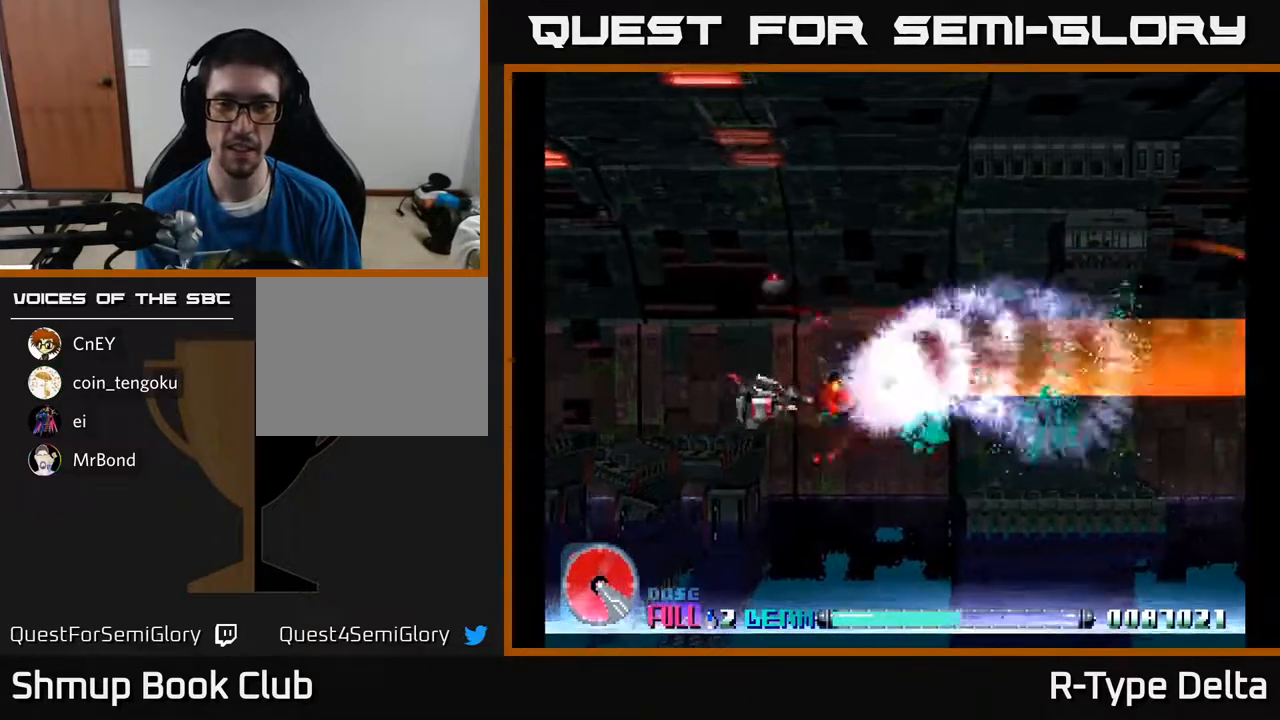
{"buttons": ["X"], "events": [[50, "DPAD_LEFT", "down"], [150, "DPAD_UP", "down"], [183, "DPAD_LEFT", "up"], [317, "DPAD_UP", "up"]]}
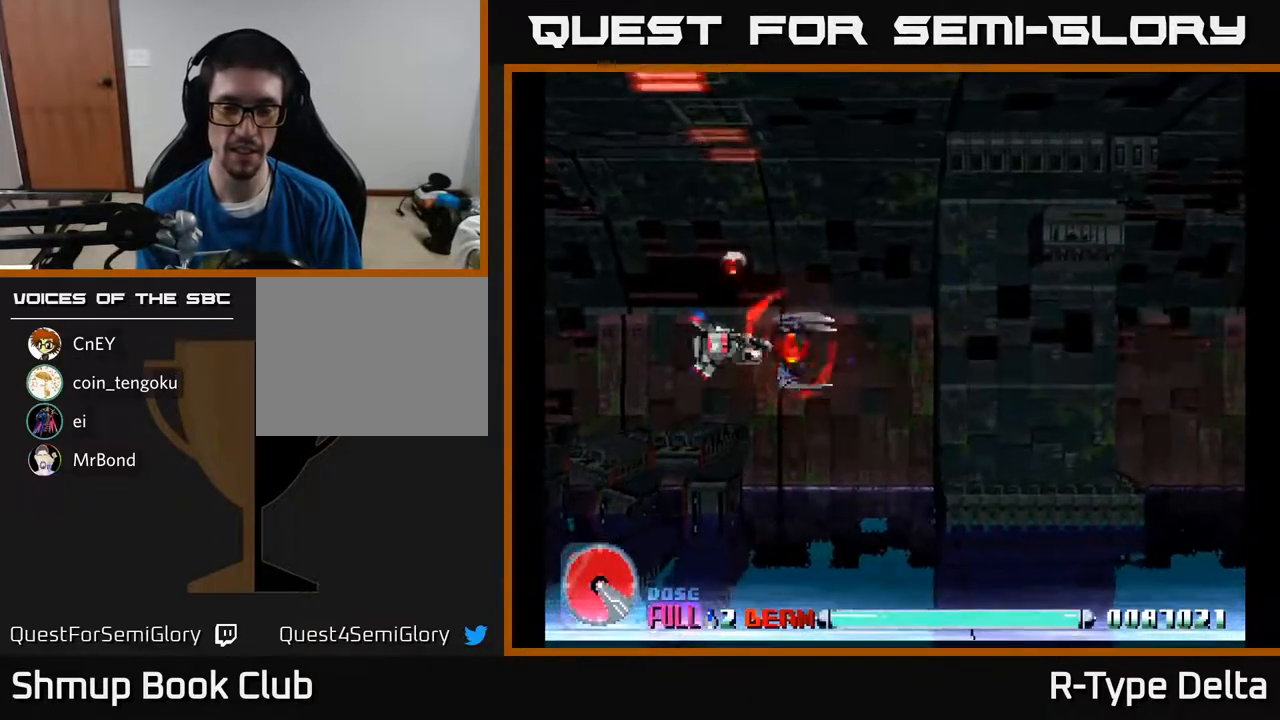
{"buttons": ["X"], "events": []}
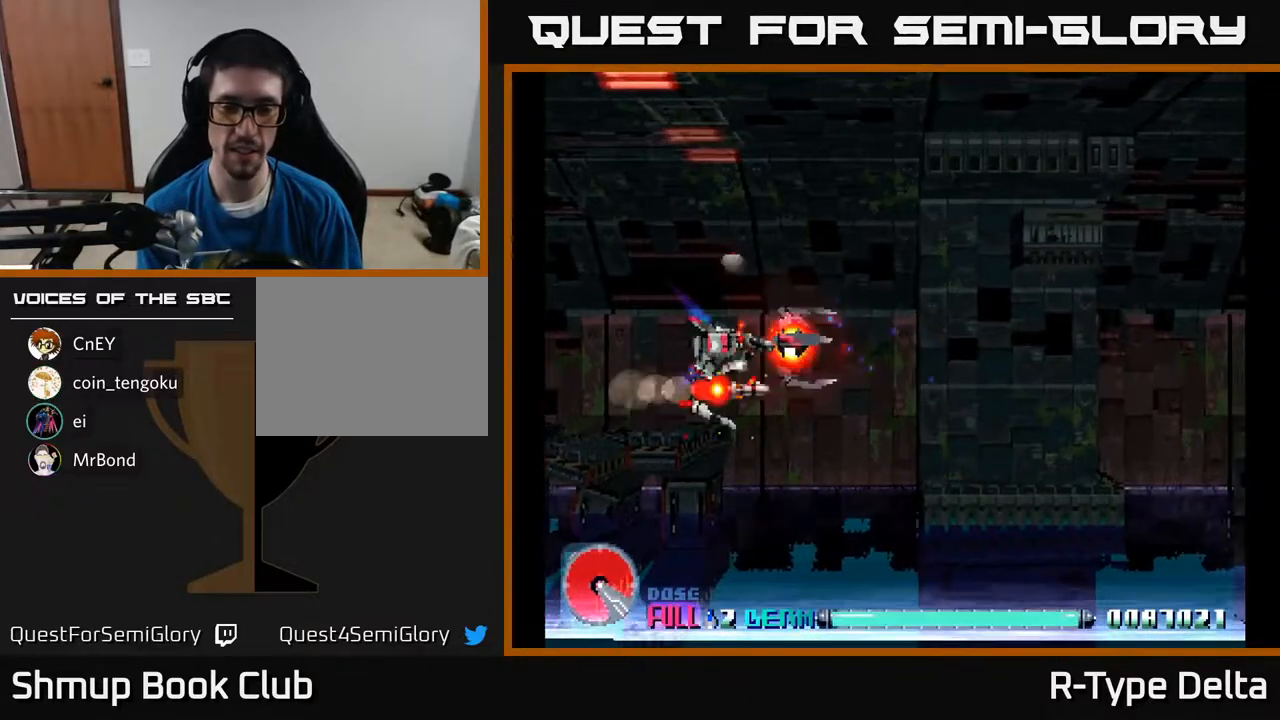
{"buttons": ["X"], "events": []}